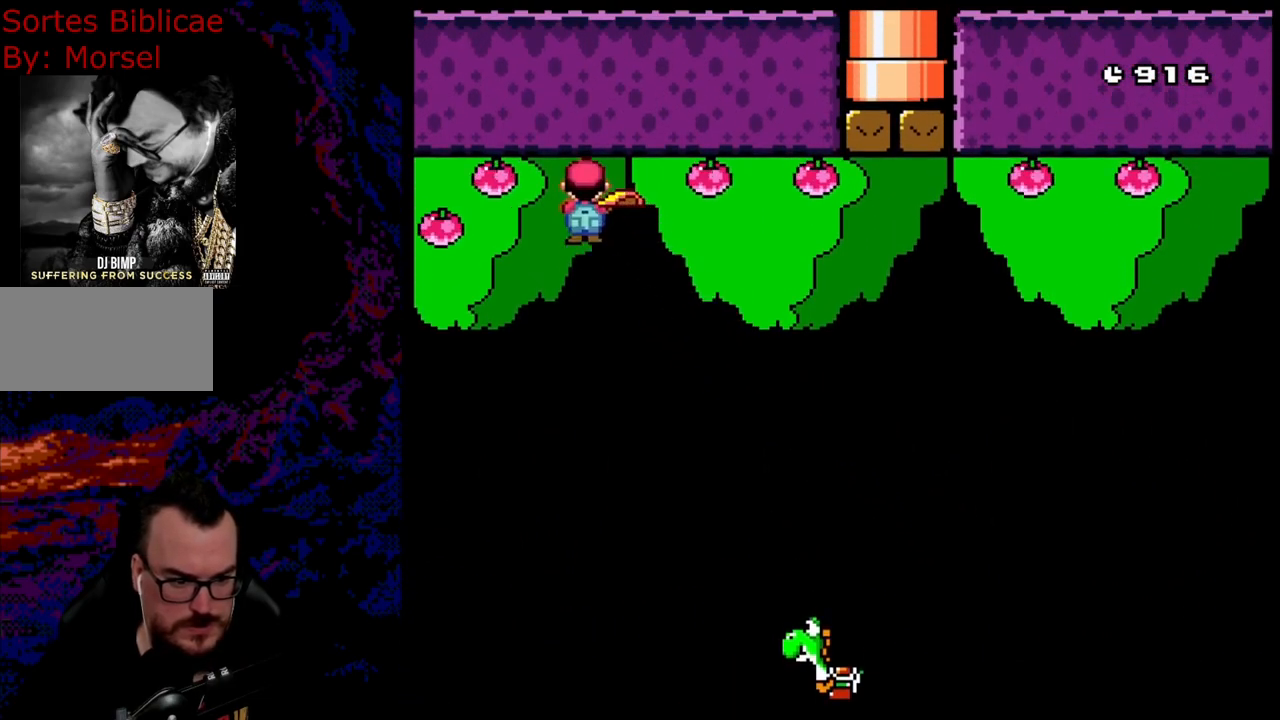
Gameplay with a controller (Nintendo layout); each line is a JSON object with the inputs held at the frame after it. "events" lists button and stick changes between this image and that frame as [ms after this image, input, new state], when the widget could be followed in between. Not read: L3 R3.
{"buttons": ["A", "X", "DPAD_RIGHT"], "events": [[317, "DPAD_LEFT", "up"], [317, "DPAD_RIGHT", "down"]]}
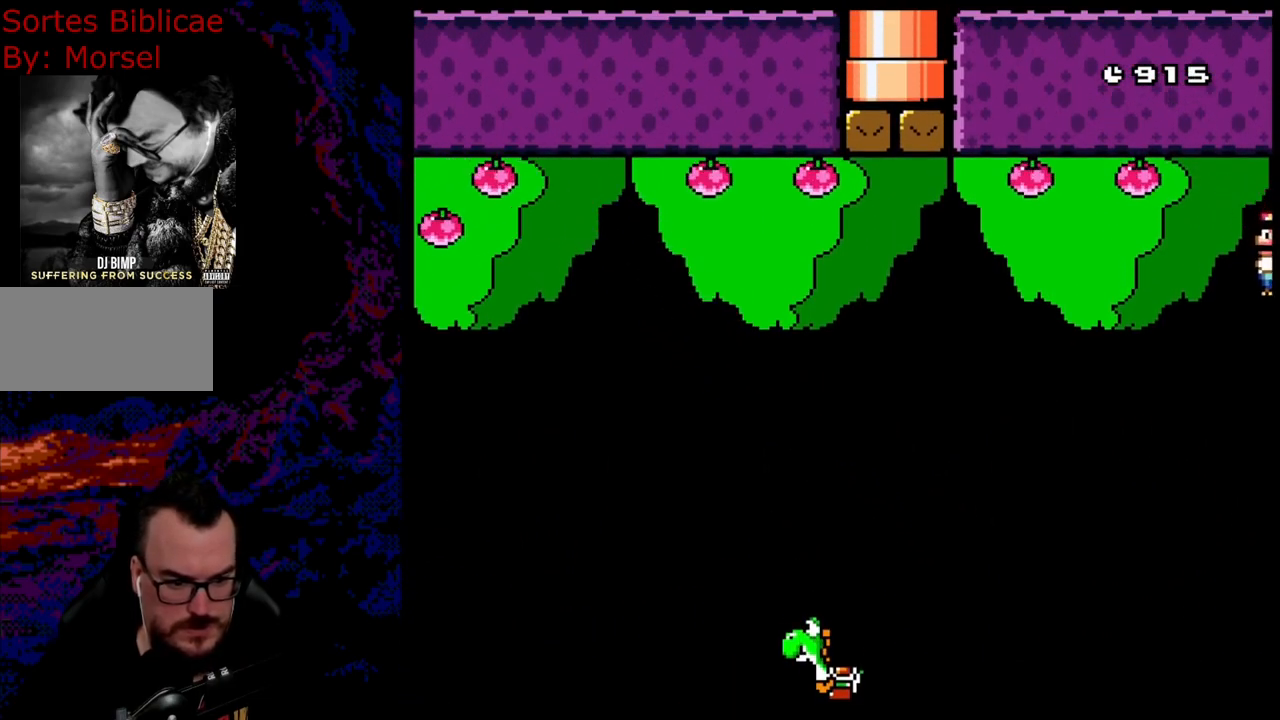
{"buttons": ["A", "X", "DPAD_RIGHT"], "events": []}
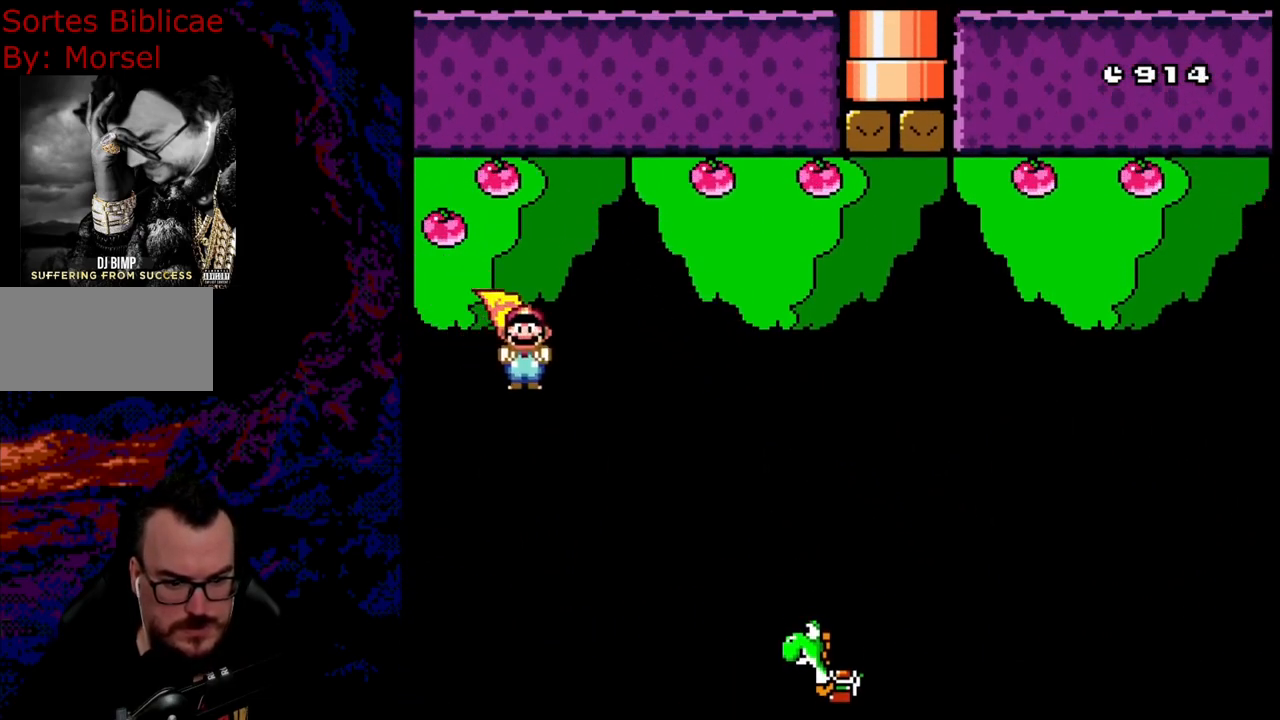
{"buttons": ["A", "X", "DPAD_RIGHT"], "events": []}
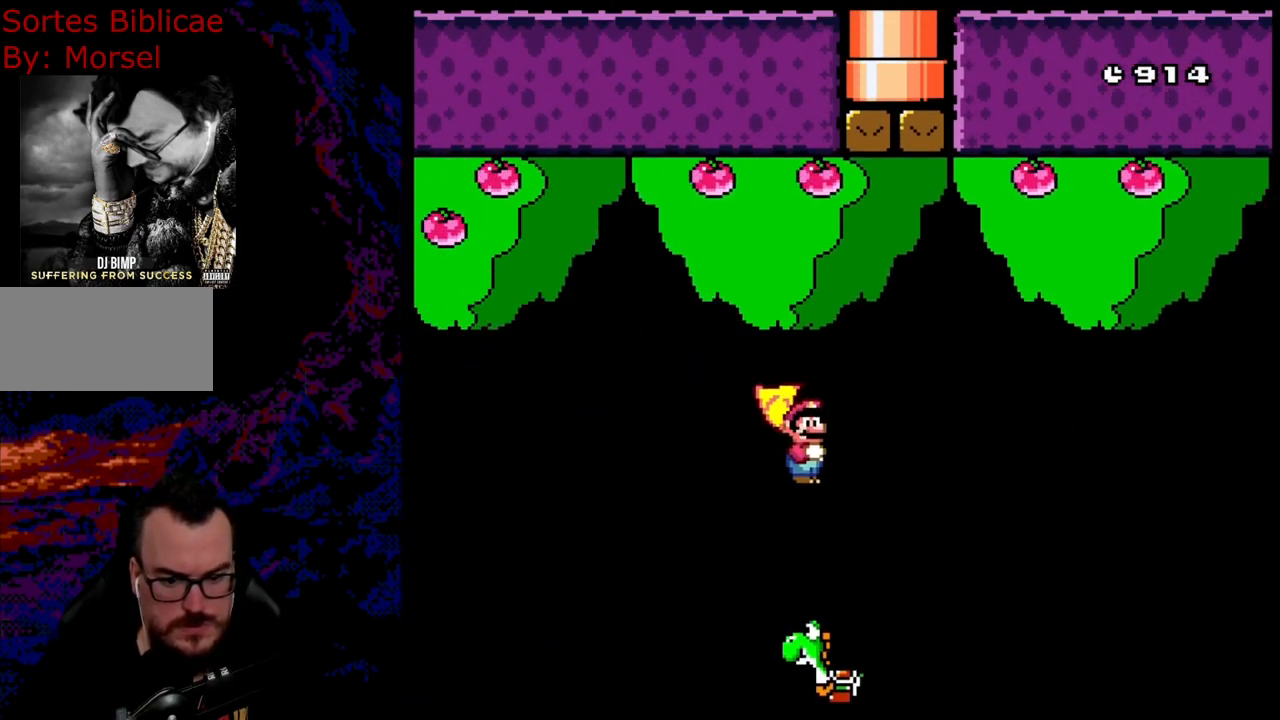
{"buttons": ["A", "X", "DPAD_RIGHT"], "events": []}
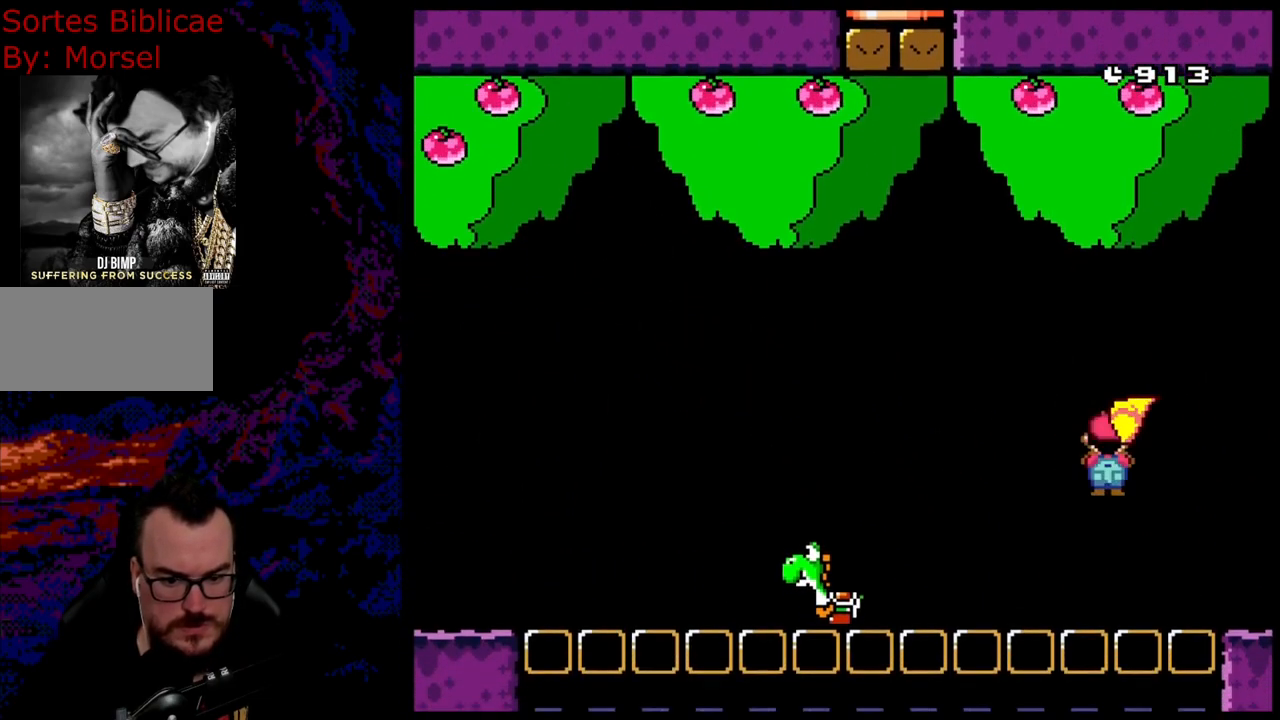
{"buttons": ["A", "X", "DPAD_RIGHT"], "events": [[17, "A", "up"], [433, "A", "down"]]}
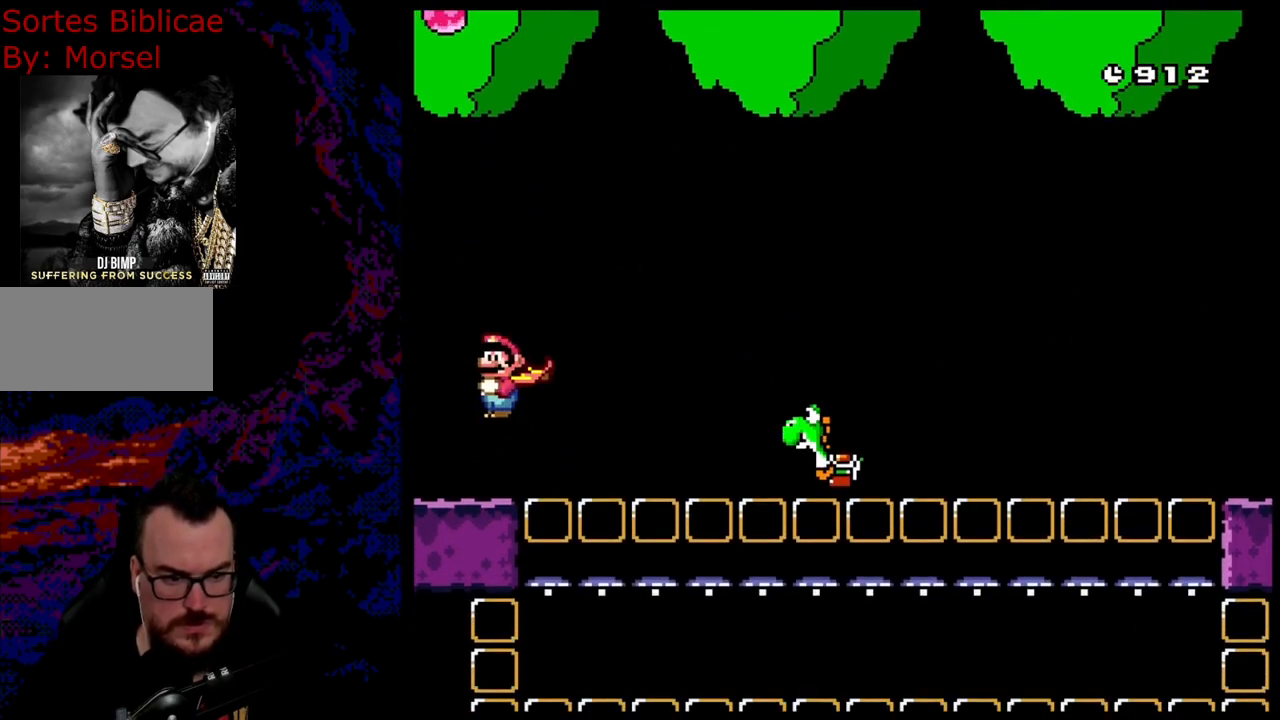
{"buttons": ["Y", "DPAD_RIGHT"], "events": [[50, "A", "up"], [167, "X", "up"], [217, "Y", "down"]]}
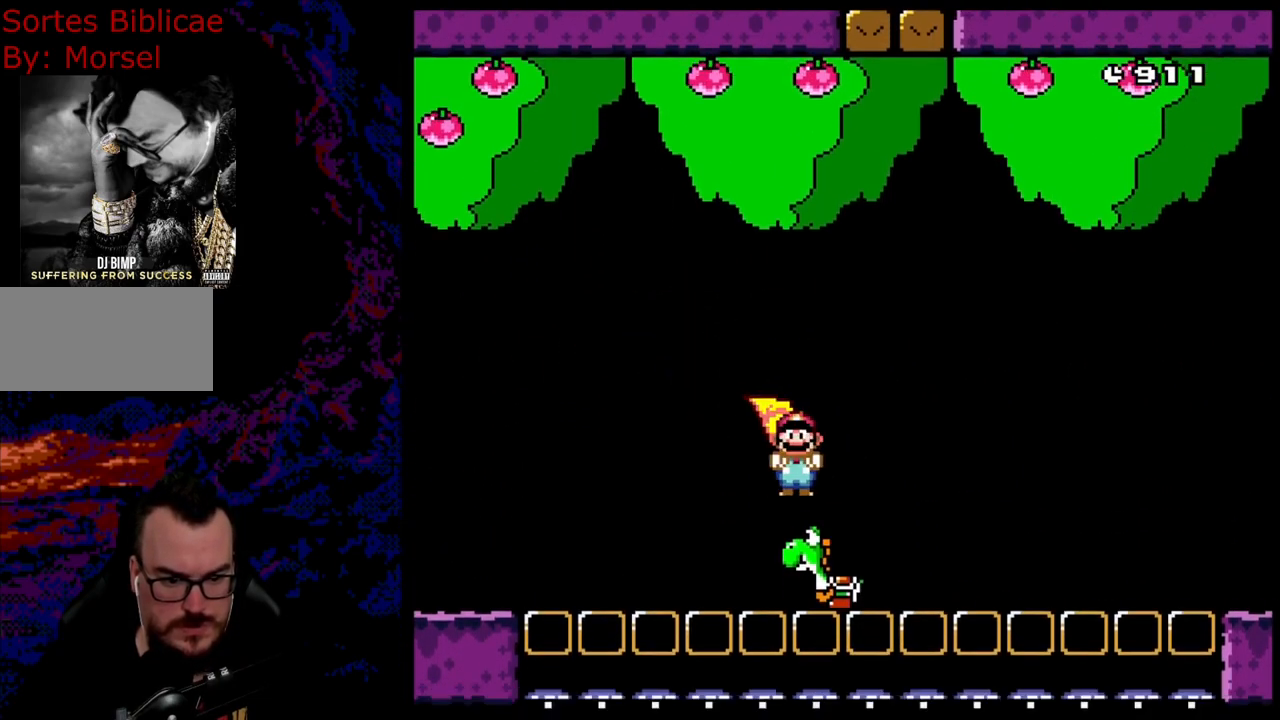
{"buttons": ["B", "Y", "DPAD_LEFT"], "events": [[67, "DPAD_LEFT", "down"], [67, "DPAD_RIGHT", "up"], [167, "B", "down"]]}
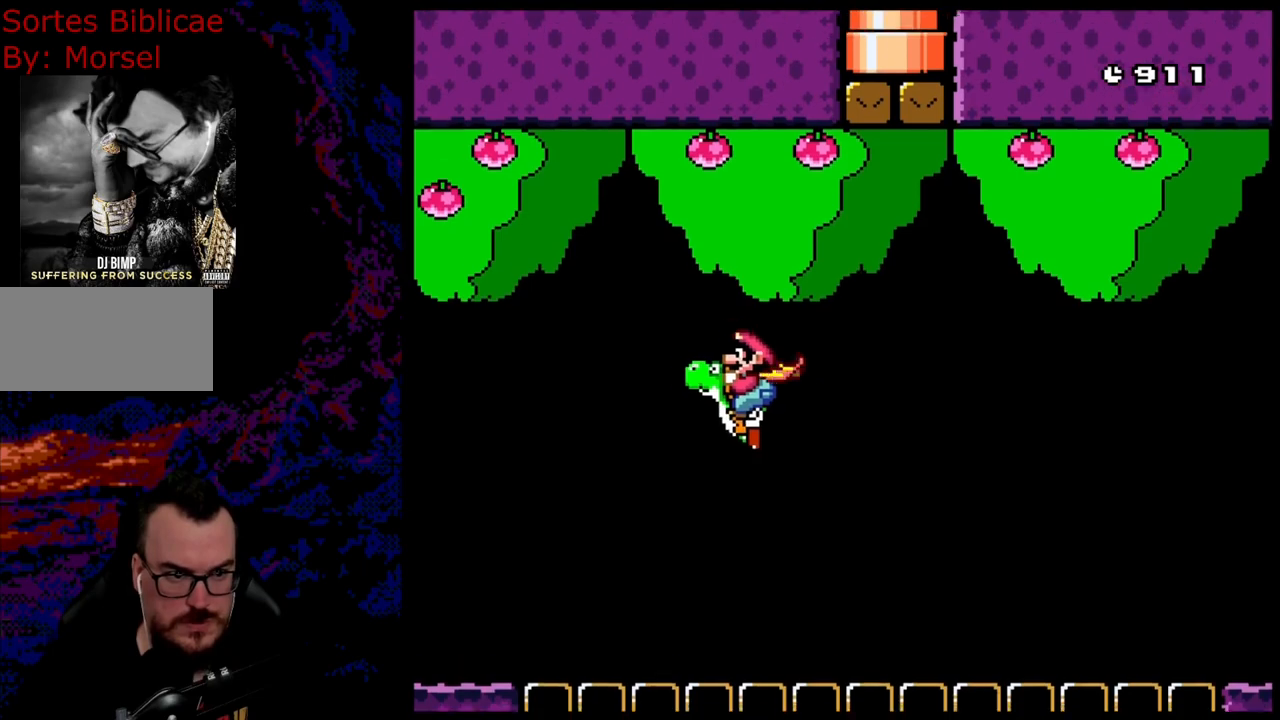
{"buttons": ["B", "Y", "DPAD_RIGHT"], "events": [[117, "DPAD_UP", "down"], [133, "DPAD_LEFT", "up"], [133, "DPAD_RIGHT", "down"], [133, "DPAD_UP", "up"]]}
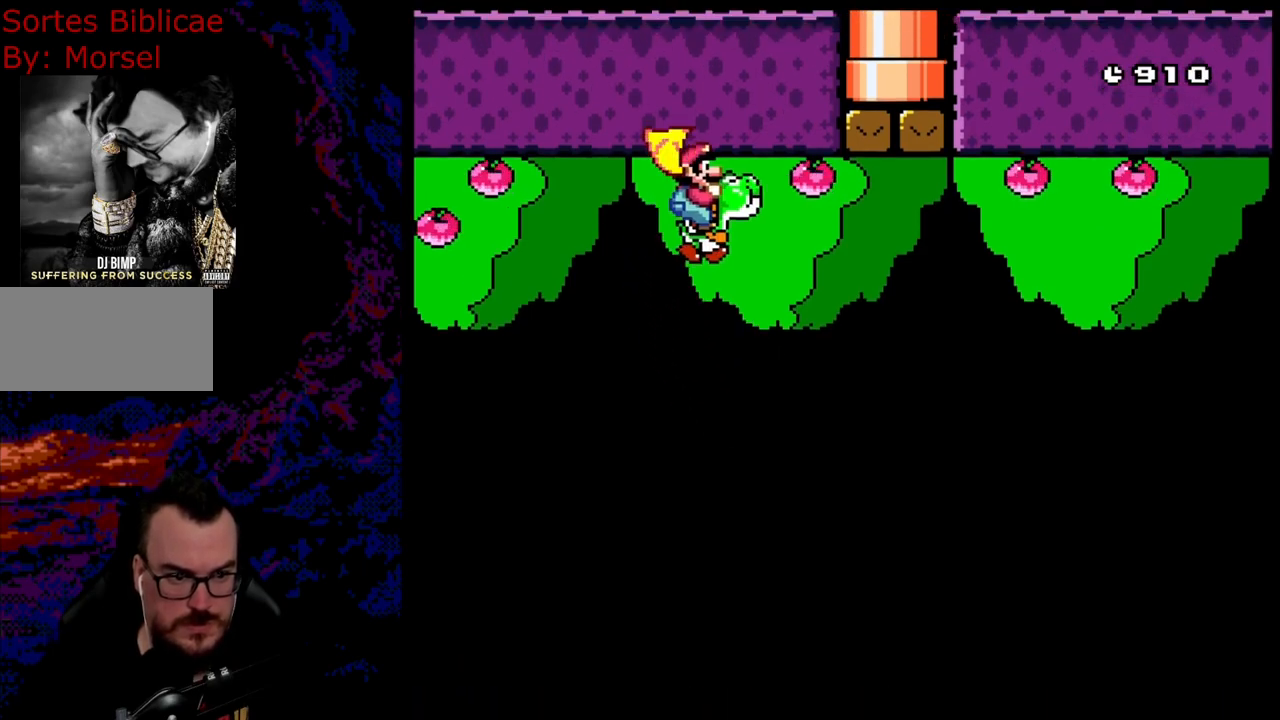
{"buttons": ["B", "Y", "DPAD_RIGHT"], "events": []}
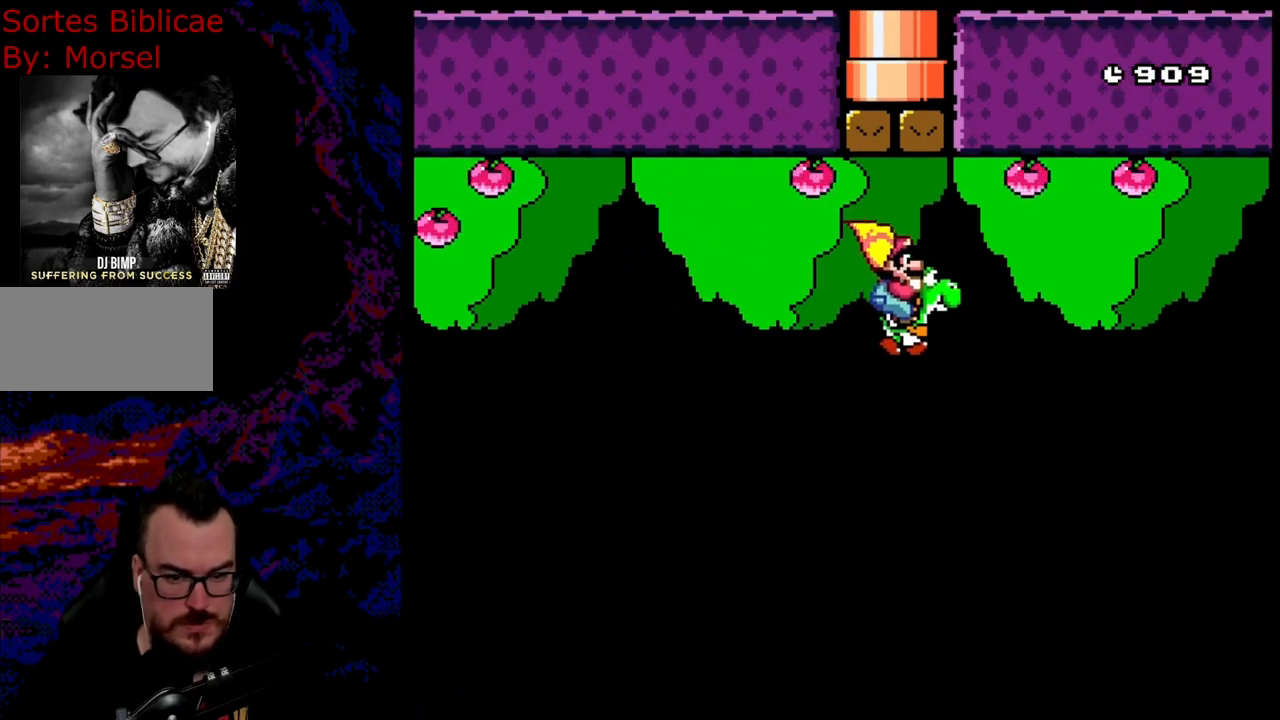
{"buttons": ["B", "Y", "DPAD_RIGHT"], "events": []}
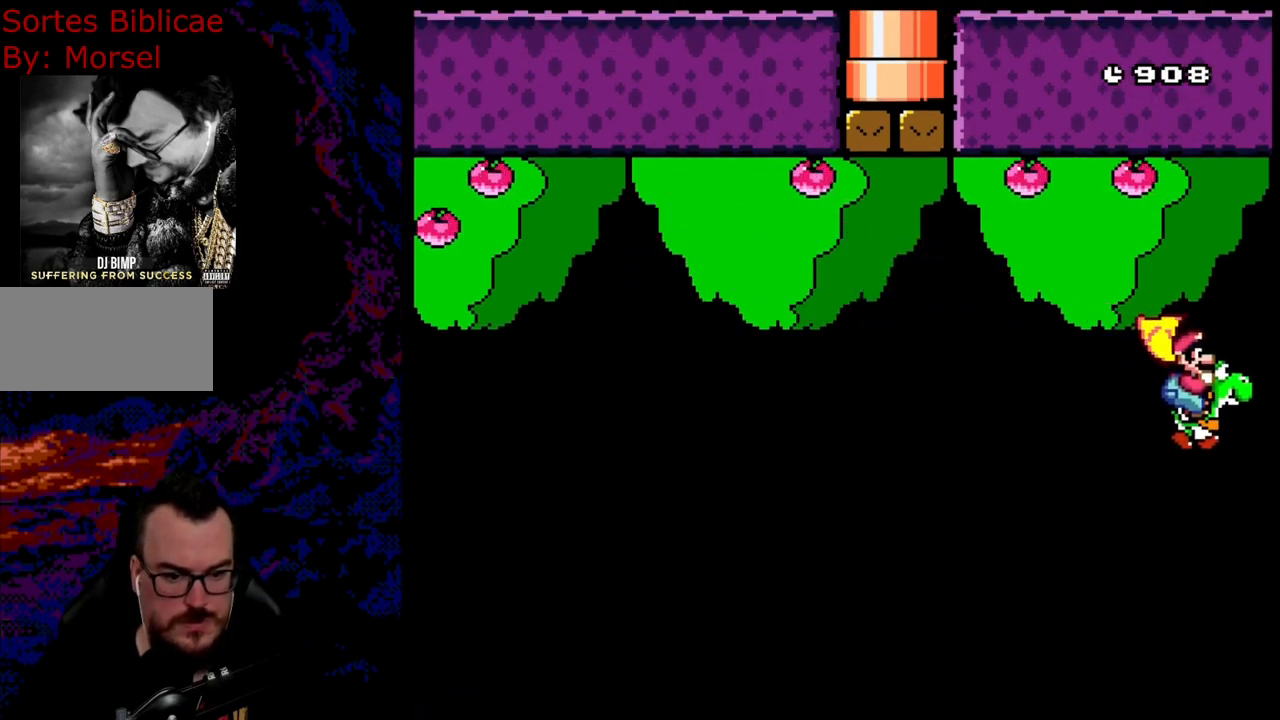
{"buttons": ["B", "Y", "DPAD_RIGHT"], "events": []}
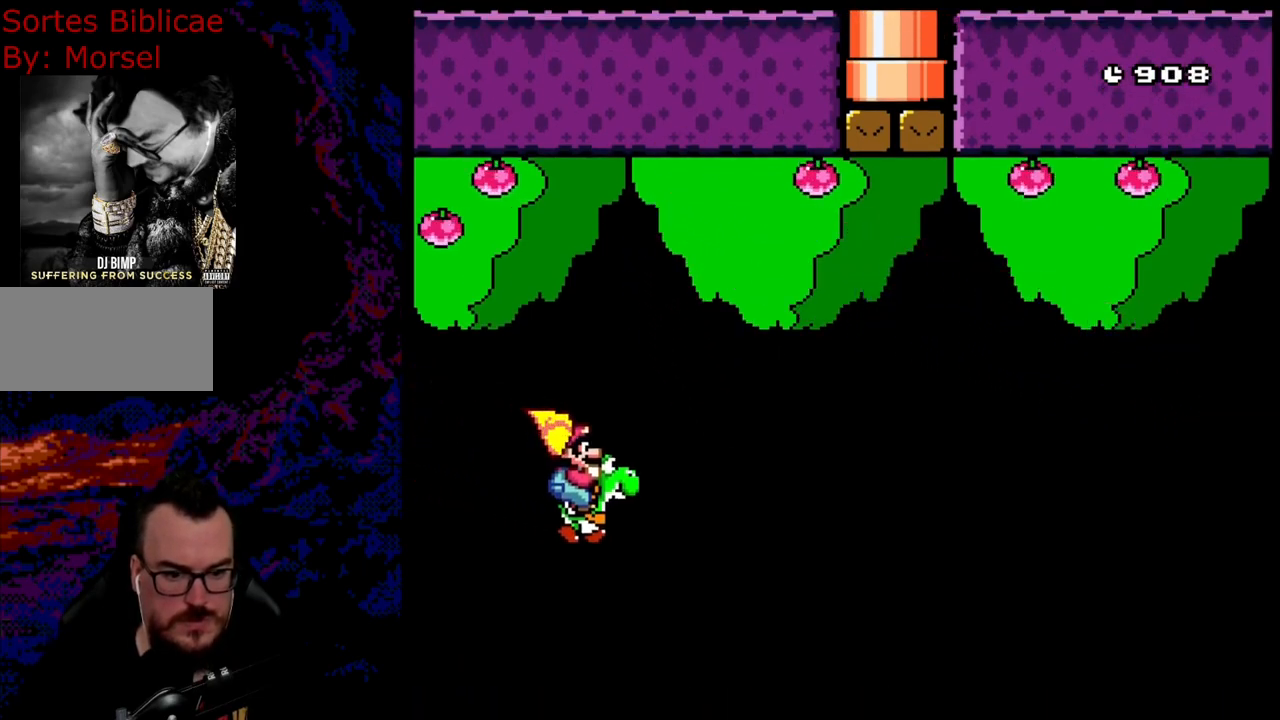
{"buttons": ["B", "Y", "DPAD_LEFT"], "events": [[350, "DPAD_LEFT", "down"], [350, "DPAD_RIGHT", "up"], [350, "DPAD_UP", "down"], [367, "DPAD_UP", "up"]]}
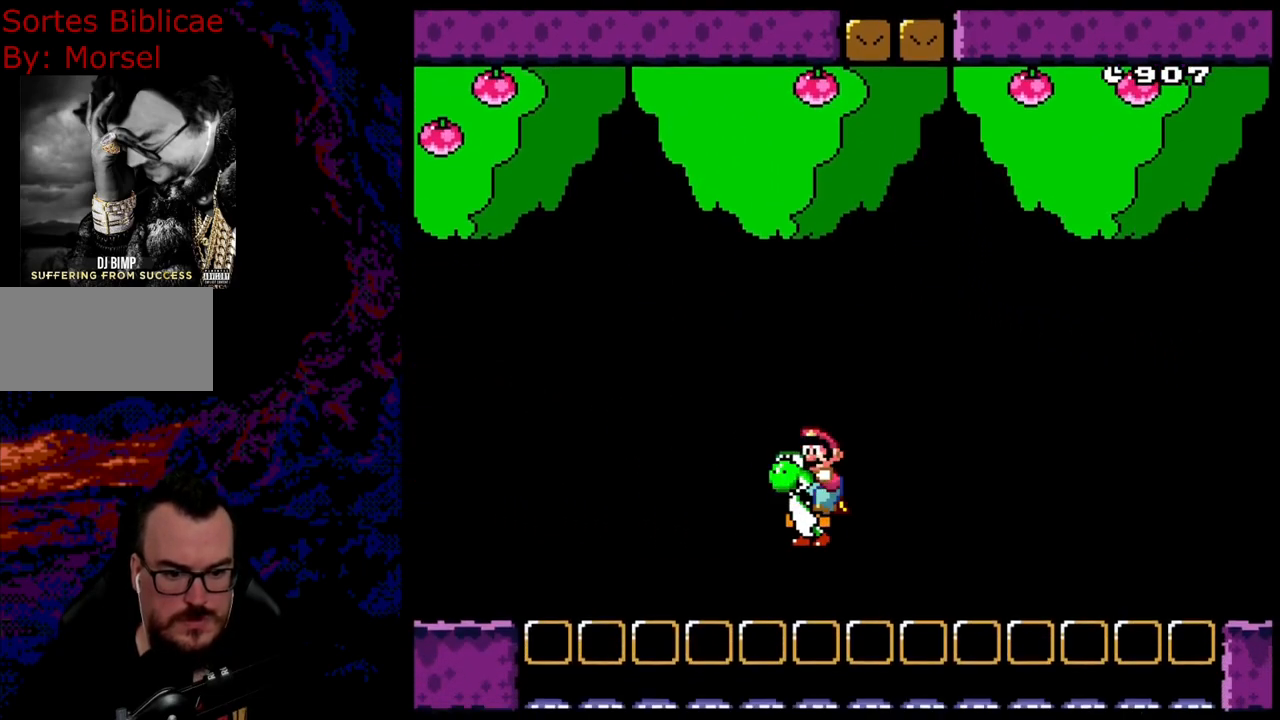
{"buttons": ["B", "Y", "DPAD_RIGHT"], "events": [[283, "DPAD_LEFT", "up"], [283, "DPAD_RIGHT", "down"]]}
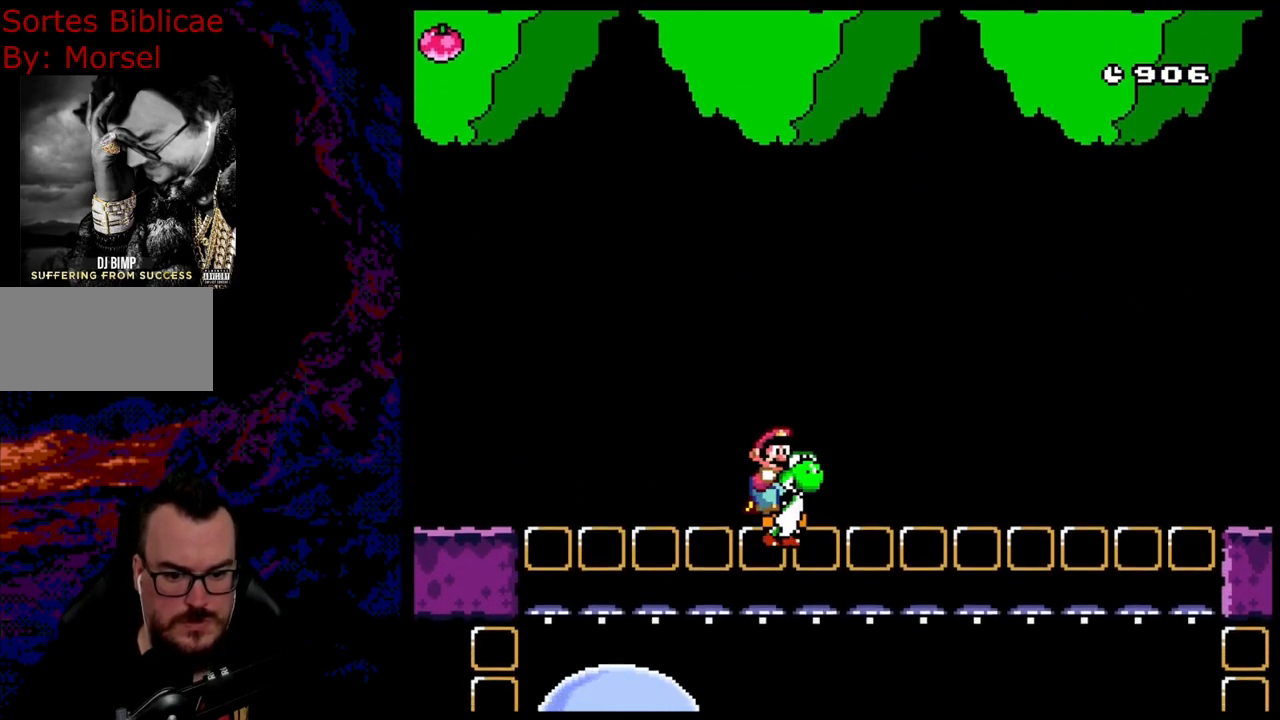
{"buttons": ["B", "Y", "DPAD_RIGHT"], "events": []}
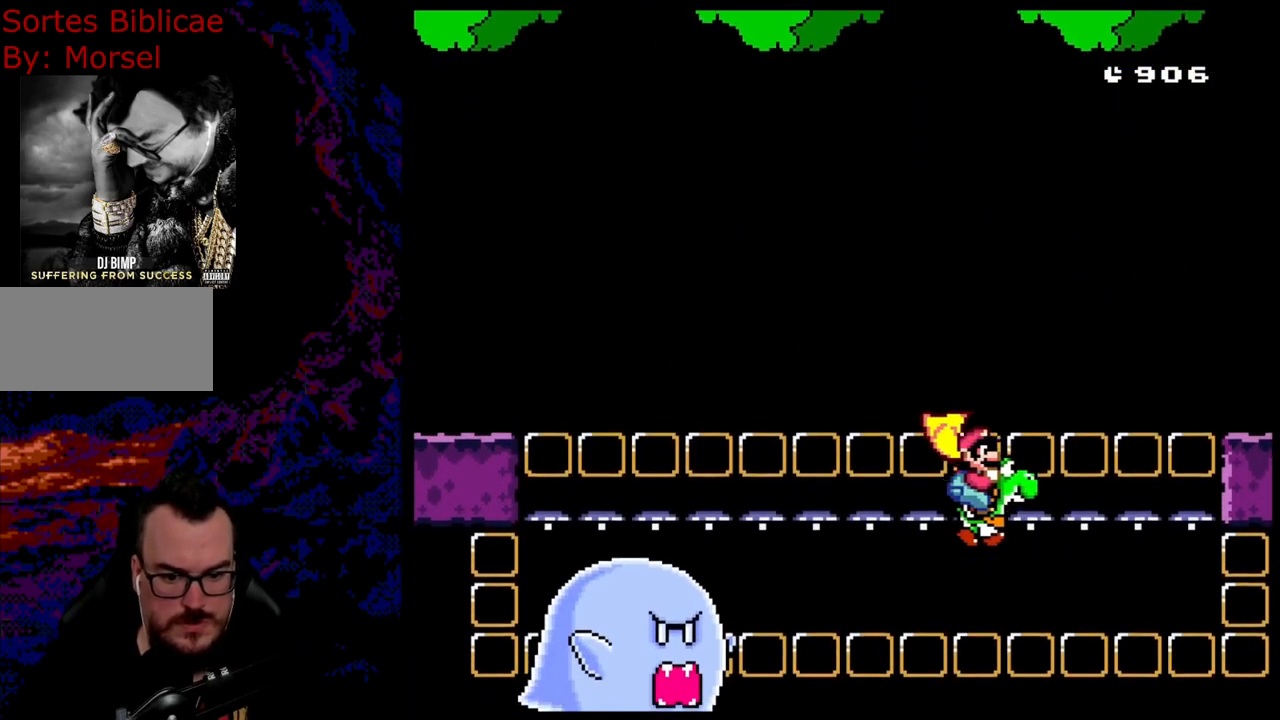
{"buttons": ["A", "X", "DPAD_LEFT"], "events": [[117, "B", "up"], [150, "X", "down"], [183, "Y", "up"], [233, "A", "down"], [300, "DPAD_DOWN", "down"], [317, "DPAD_DOWN", "up"], [317, "DPAD_LEFT", "down"], [317, "DPAD_RIGHT", "up"]]}
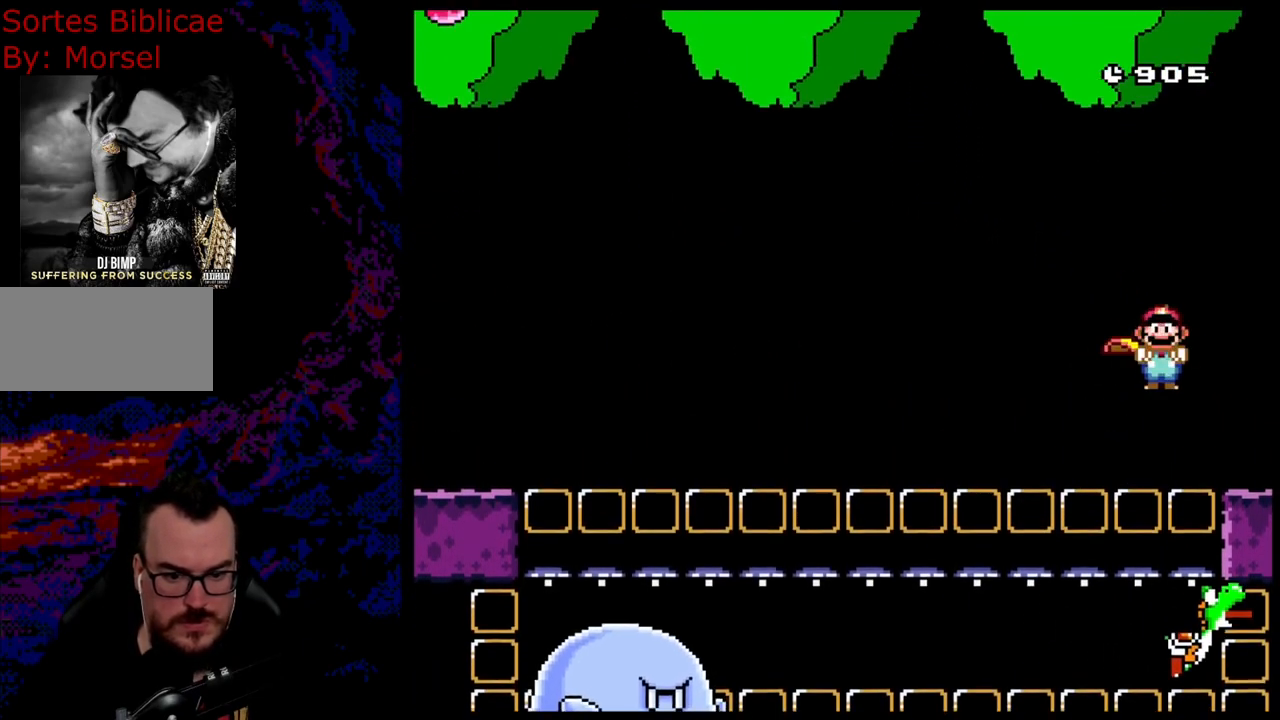
{"buttons": ["A", "X", "DPAD_LEFT"], "events": []}
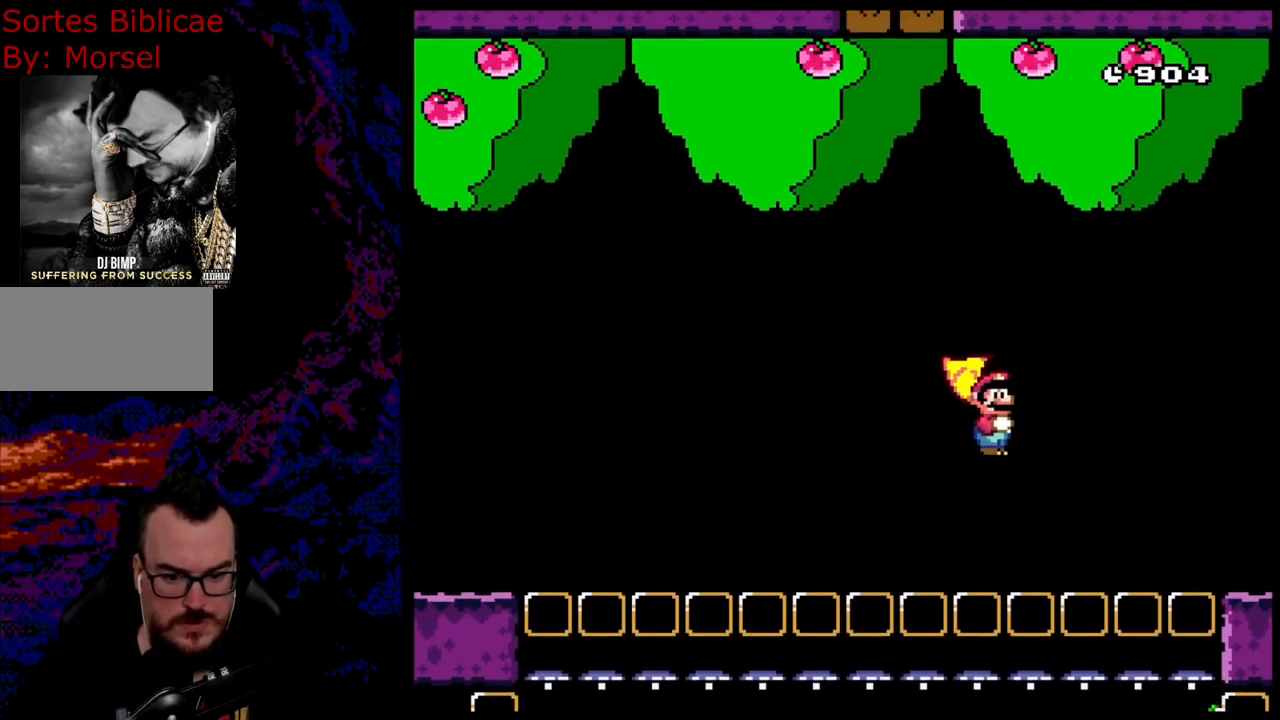
{"buttons": ["A", "X", "DPAD_RIGHT"], "events": [[300, "DPAD_LEFT", "up"], [300, "DPAD_UP", "down"], [317, "DPAD_RIGHT", "down"], [317, "DPAD_UP", "up"]]}
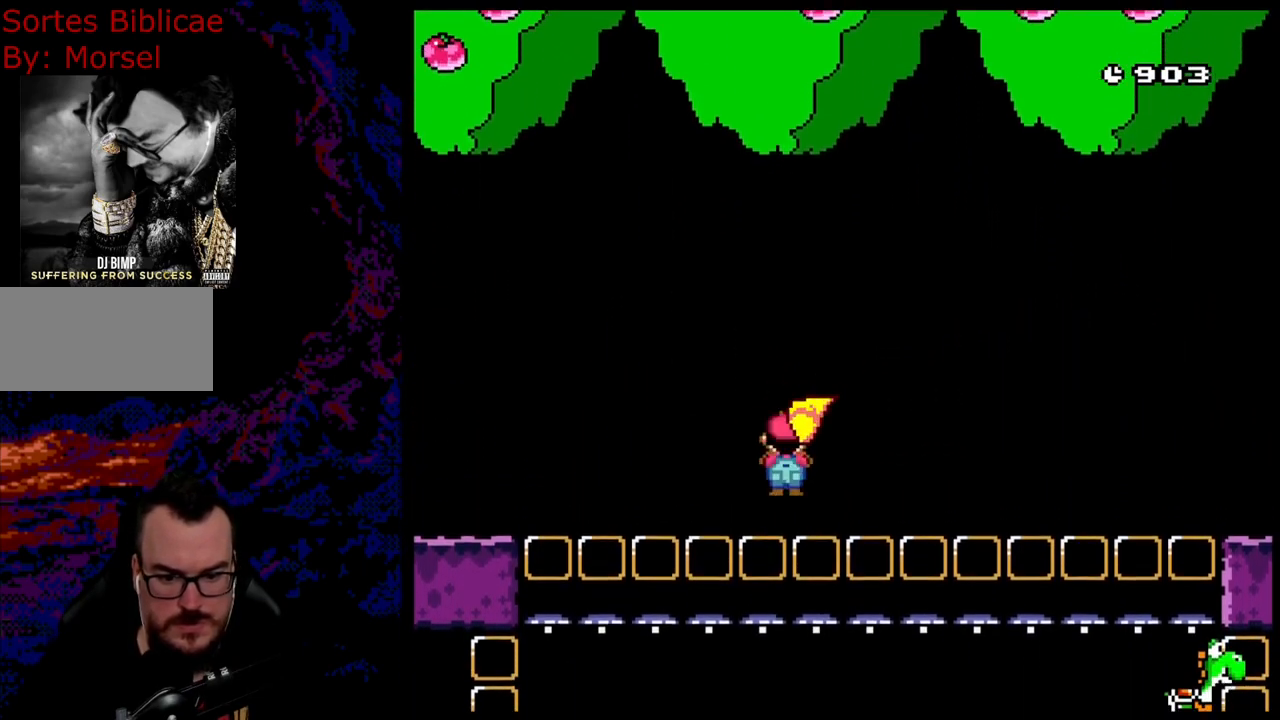
{"buttons": ["A", "X", "DPAD_RIGHT"], "events": []}
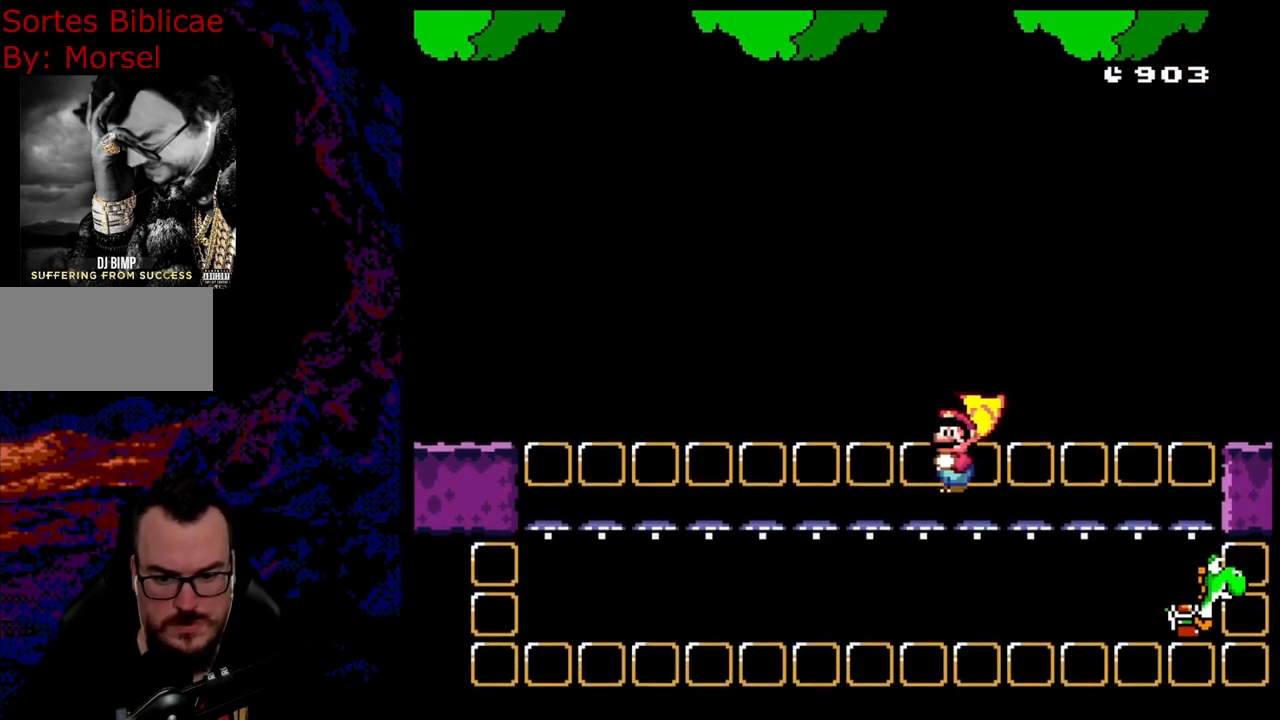
{"buttons": ["X", "DPAD_RIGHT"], "events": [[317, "A", "up"]]}
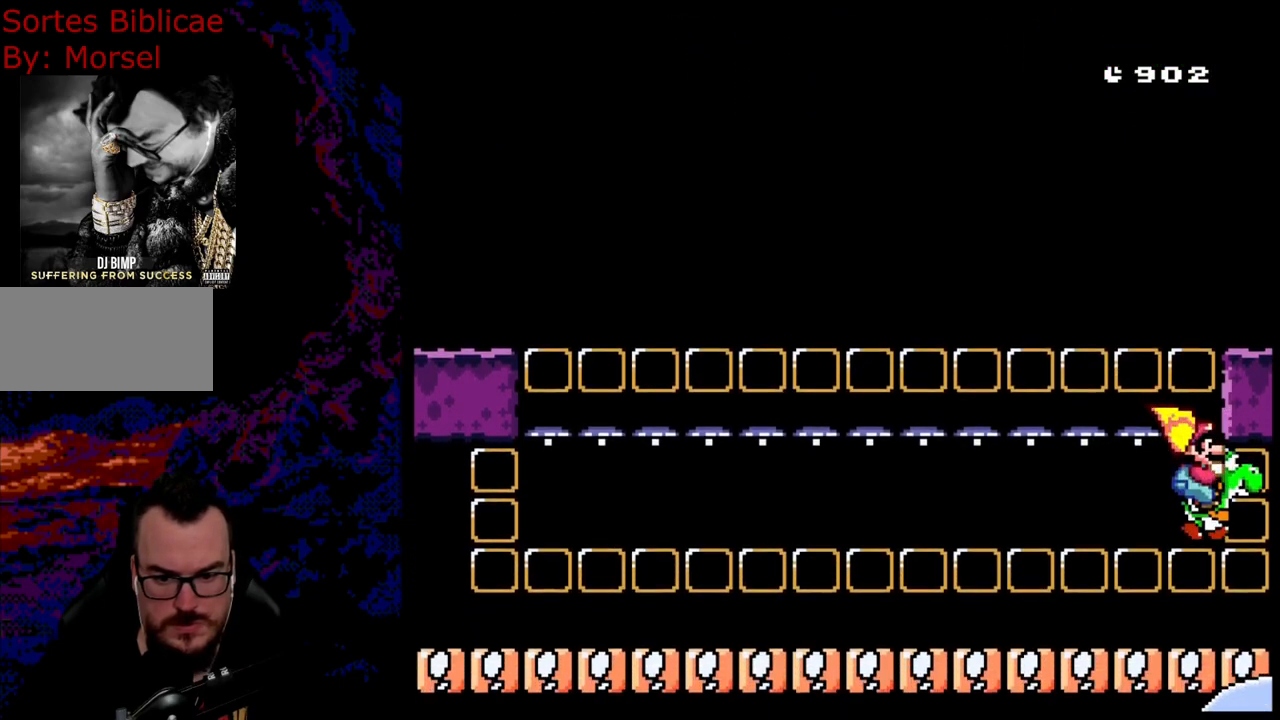
{"buttons": ["A", "X", "DPAD_LEFT"], "events": [[33, "A", "down"], [83, "DPAD_DOWN", "down"], [100, "DPAD_DOWN", "up"], [100, "DPAD_LEFT", "down"], [100, "DPAD_RIGHT", "up"]]}
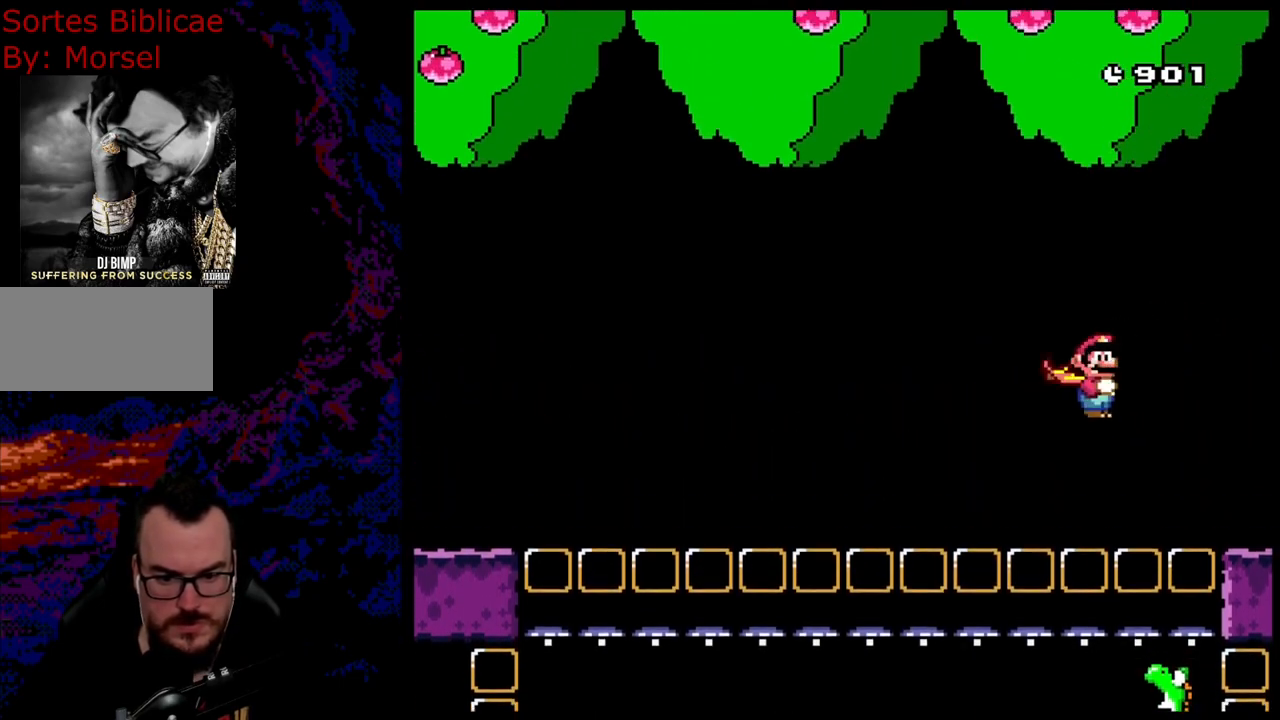
{"buttons": ["A", "X", "DPAD_UP"], "events": [[500, "DPAD_LEFT", "up"], [500, "DPAD_UP", "down"]]}
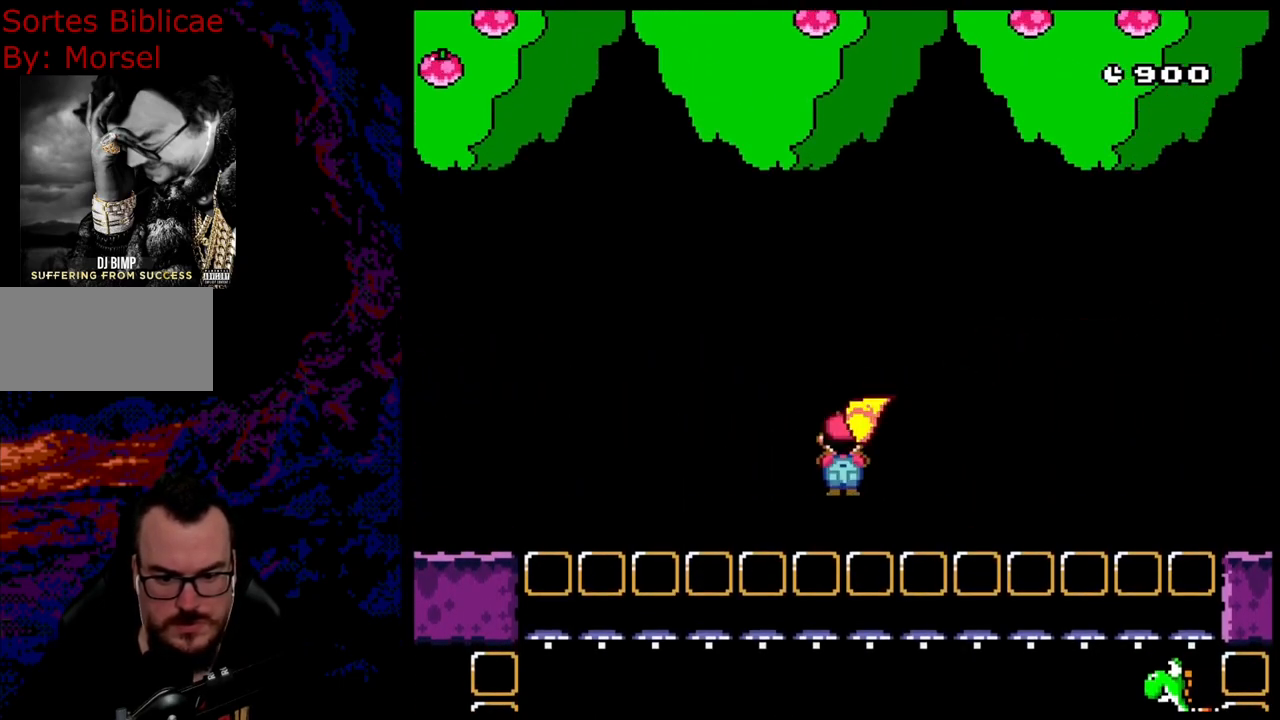
{"buttons": ["A", "X", "DPAD_RIGHT"], "events": [[33, "DPAD_RIGHT", "down"], [33, "DPAD_UP", "up"]]}
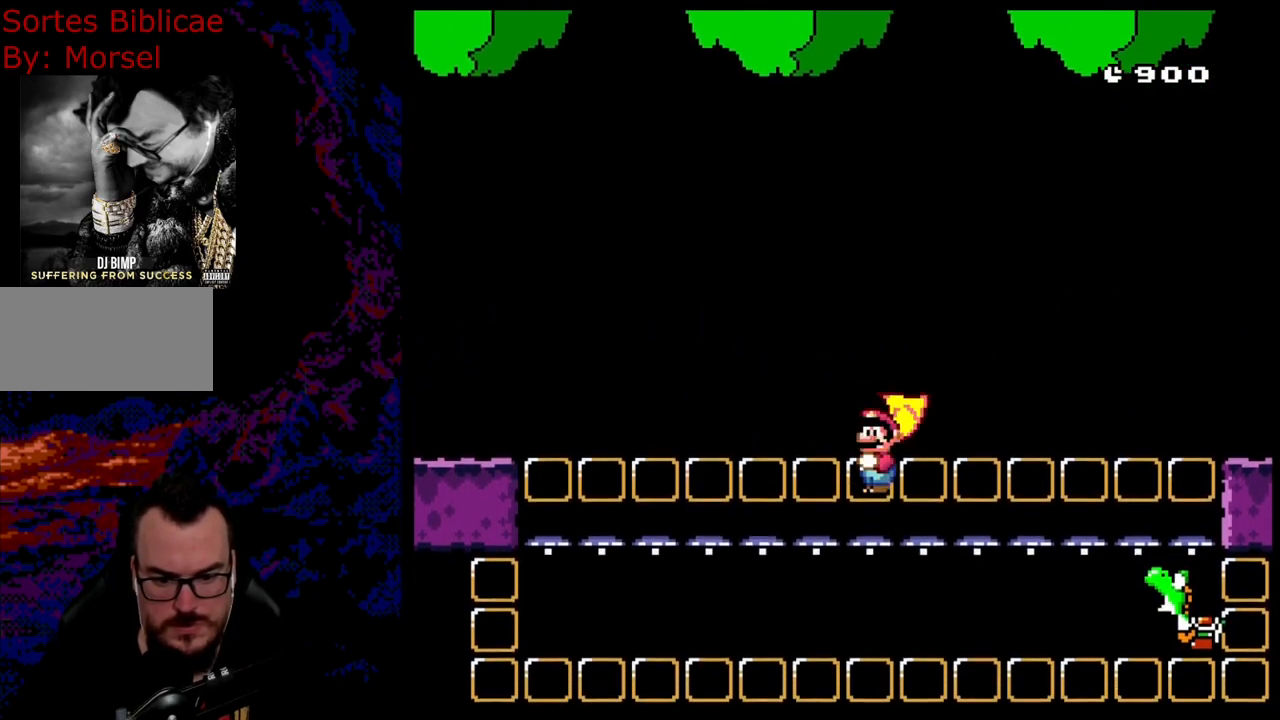
{"buttons": ["A", "X", "DPAD_RIGHT"], "events": []}
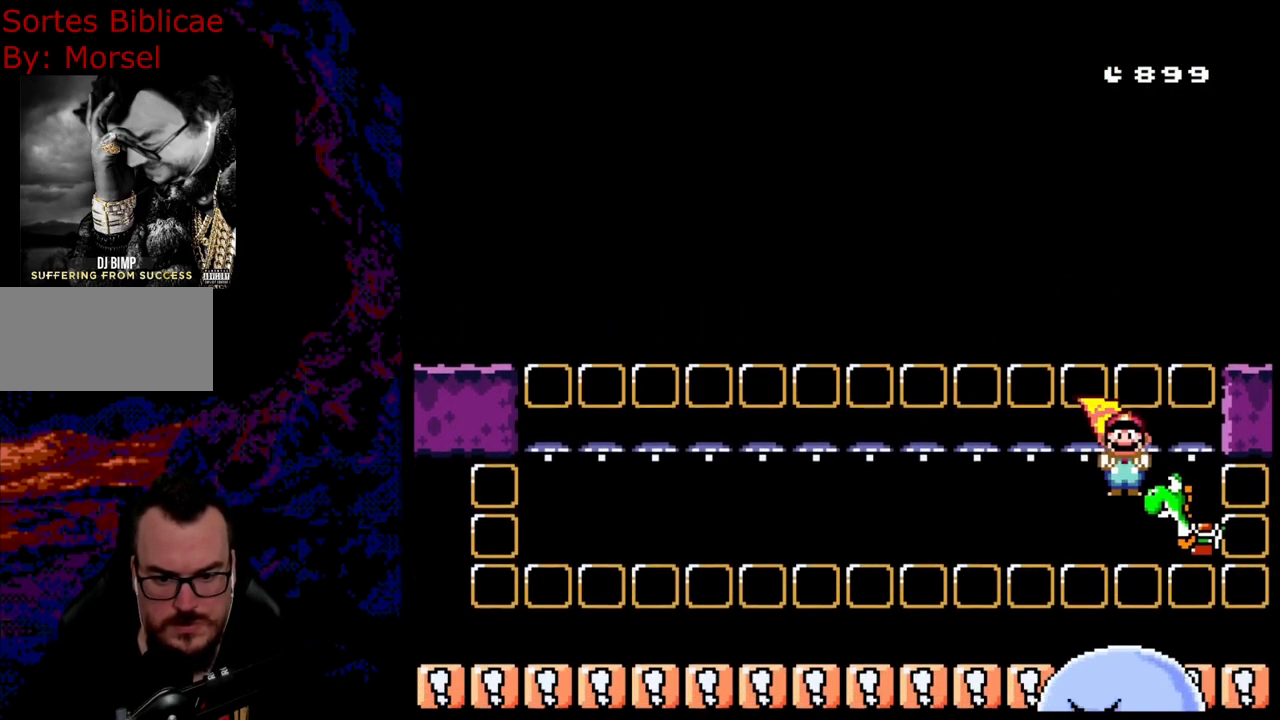
{"buttons": ["A", "X", "DPAD_LEFT"], "events": [[33, "A", "up"], [183, "A", "down"], [183, "DPAD_LEFT", "down"], [183, "DPAD_RIGHT", "up"], [183, "DPAD_UP", "down"], [217, "DPAD_UP", "up"]]}
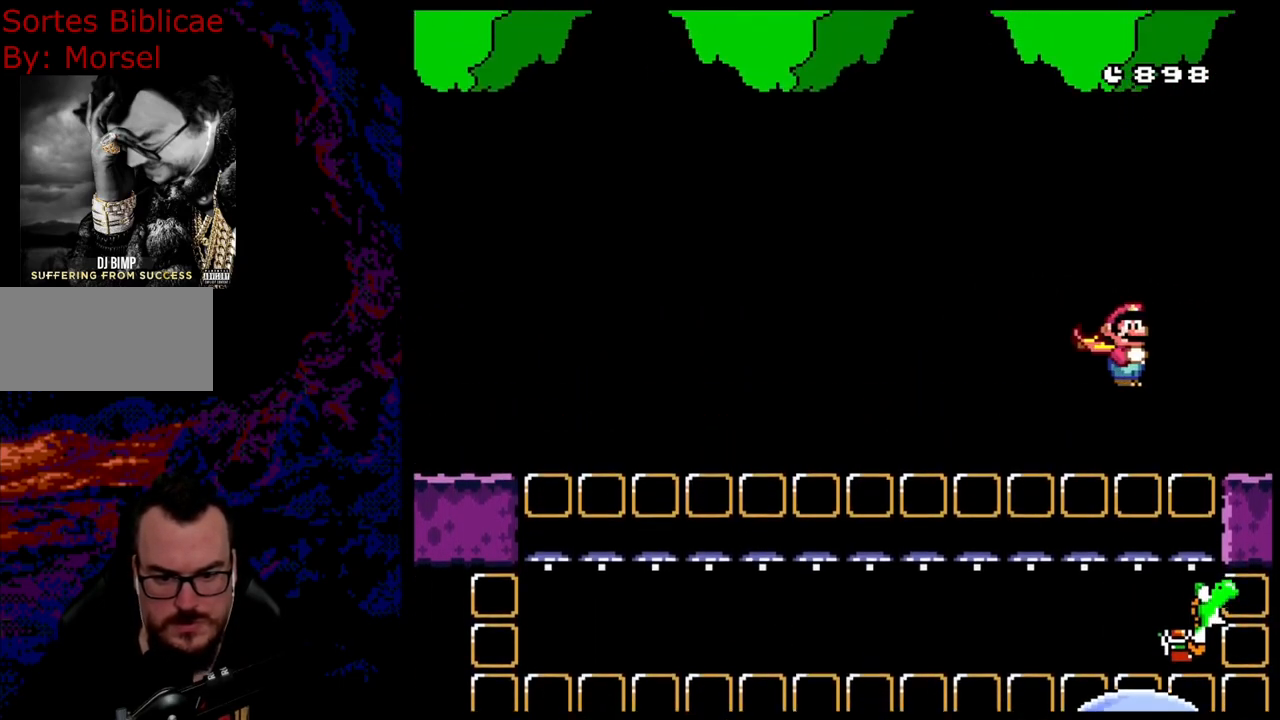
{"buttons": ["A", "X", "DPAD_RIGHT"], "events": [[483, "DPAD_LEFT", "up"], [483, "DPAD_RIGHT", "down"]]}
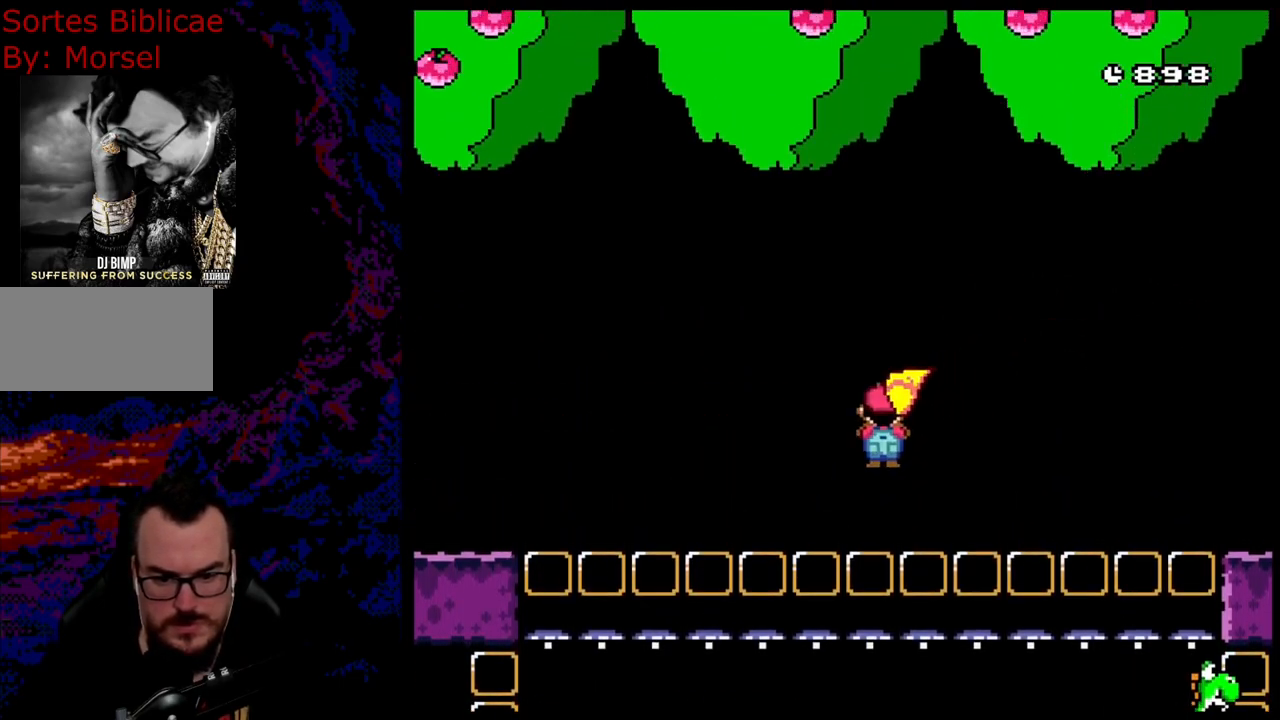
{"buttons": ["A", "X", "DPAD_RIGHT"], "events": []}
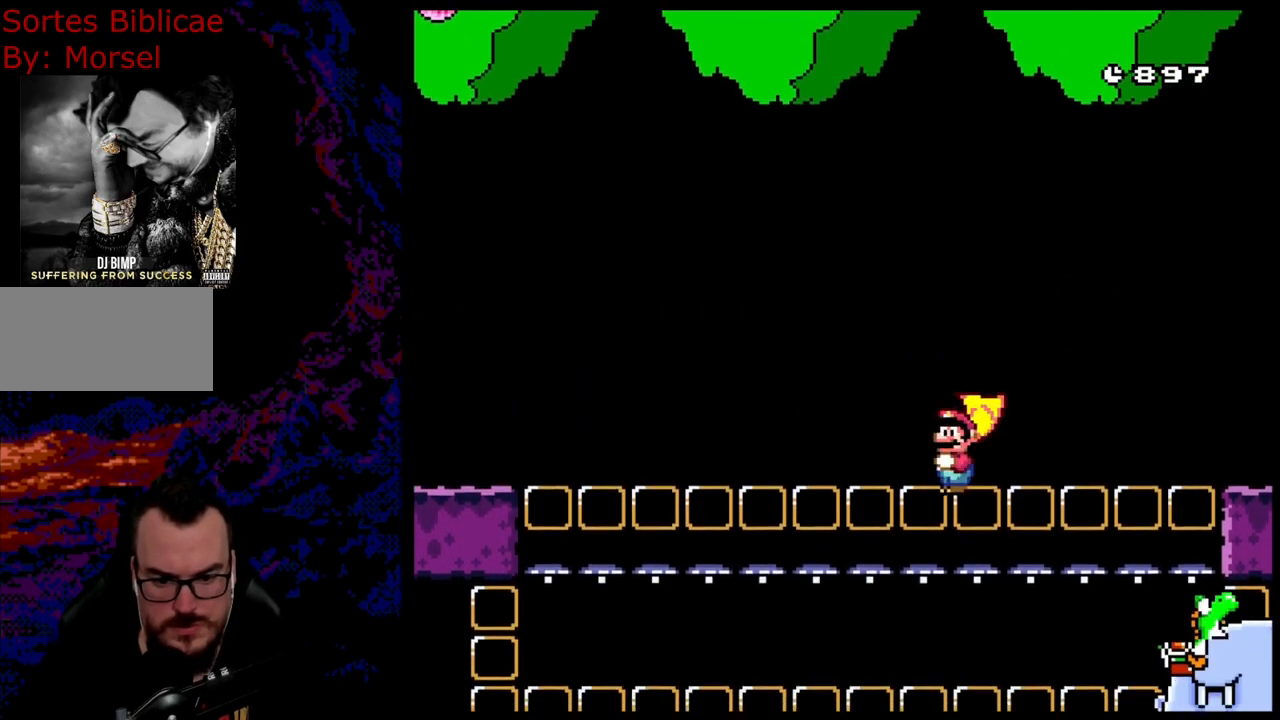
{"buttons": ["X", "DPAD_RIGHT"], "events": [[300, "A", "up"]]}
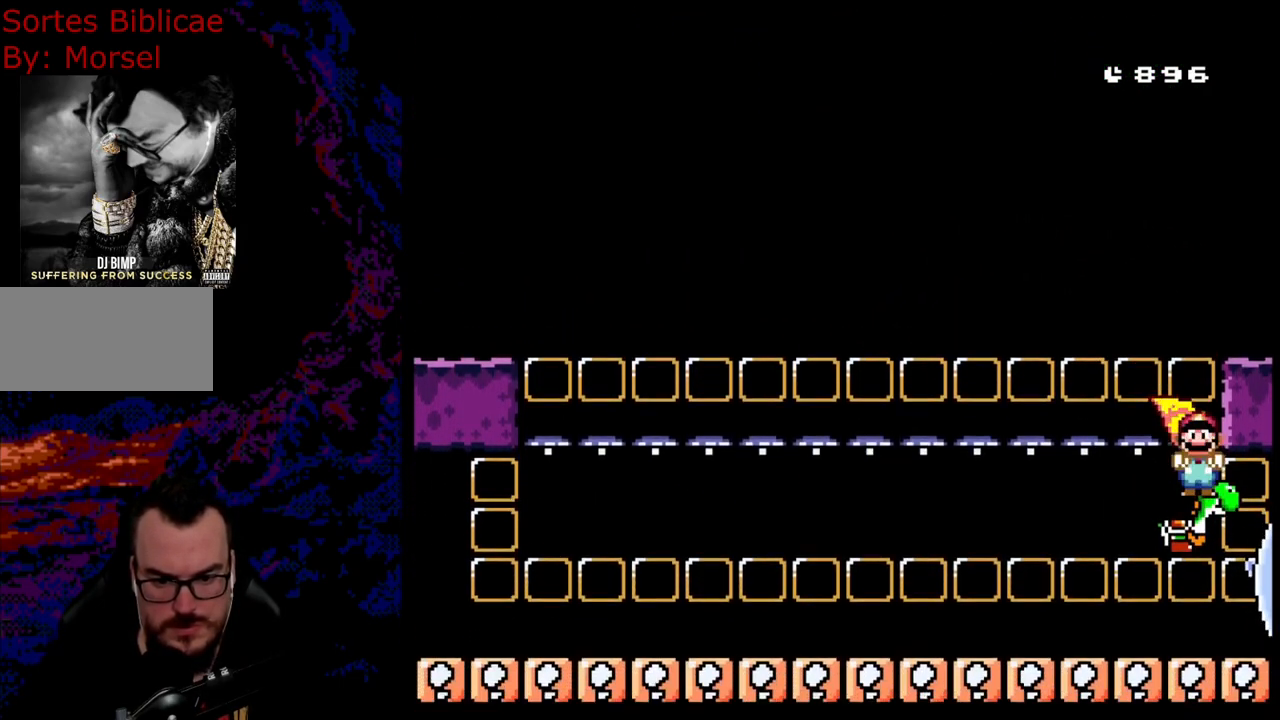
{"buttons": ["A", "X", "DPAD_LEFT"], "events": [[100, "A", "down"], [317, "DPAD_DOWN", "down"], [333, "DPAD_DOWN", "up"], [333, "DPAD_LEFT", "down"], [333, "DPAD_RIGHT", "up"]]}